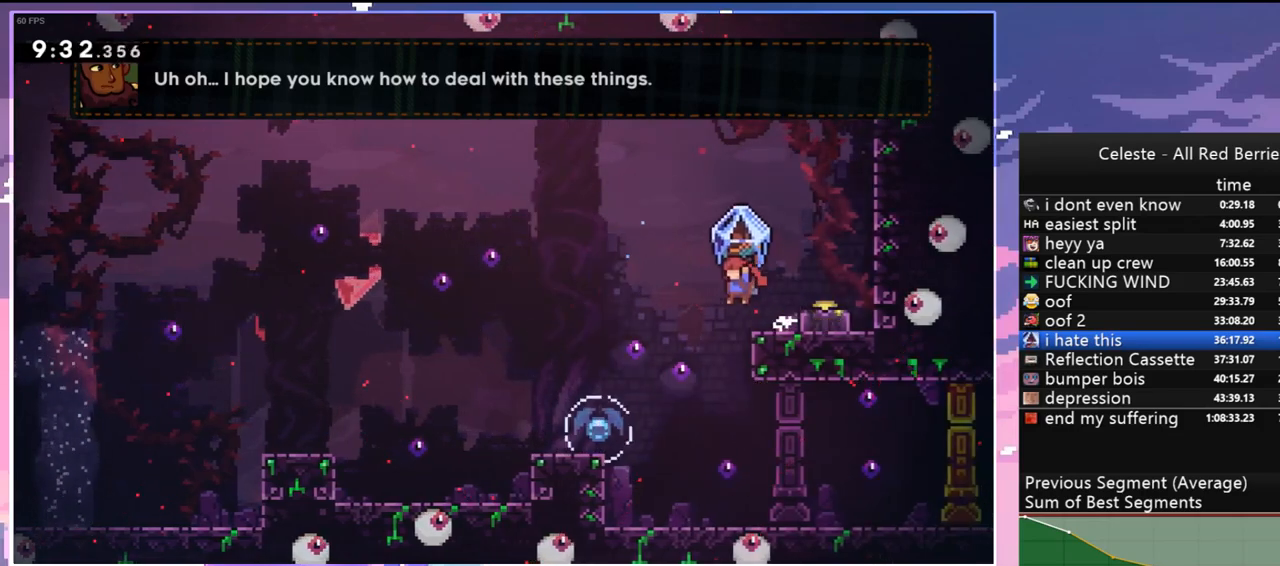
Gameplay with keyboard; each line is a JSON object with the keys held at the frame after it. "events" lists presses ("down") and releases ("up") of "dash", "down", "grab", "jump", "jump2", "left", "menu", "right", "skip" and "up" between this image and that frame as [ms after this image, input, new state], when the widget could be followed in between. No other keys are recorded. Mouse input is not recorded. Key names are as the overlay labels them; some are game actions (e.g. jump) rather than physical keys.
{"keys": ["dash", "grab", "right", "up"], "events": [[34, "right", "down"], [134, "jump", "down"], [184, "up", "down"], [267, "dash", "down"], [267, "grab", "up"], [317, "jump", "up"], [417, "grab", "down"]]}
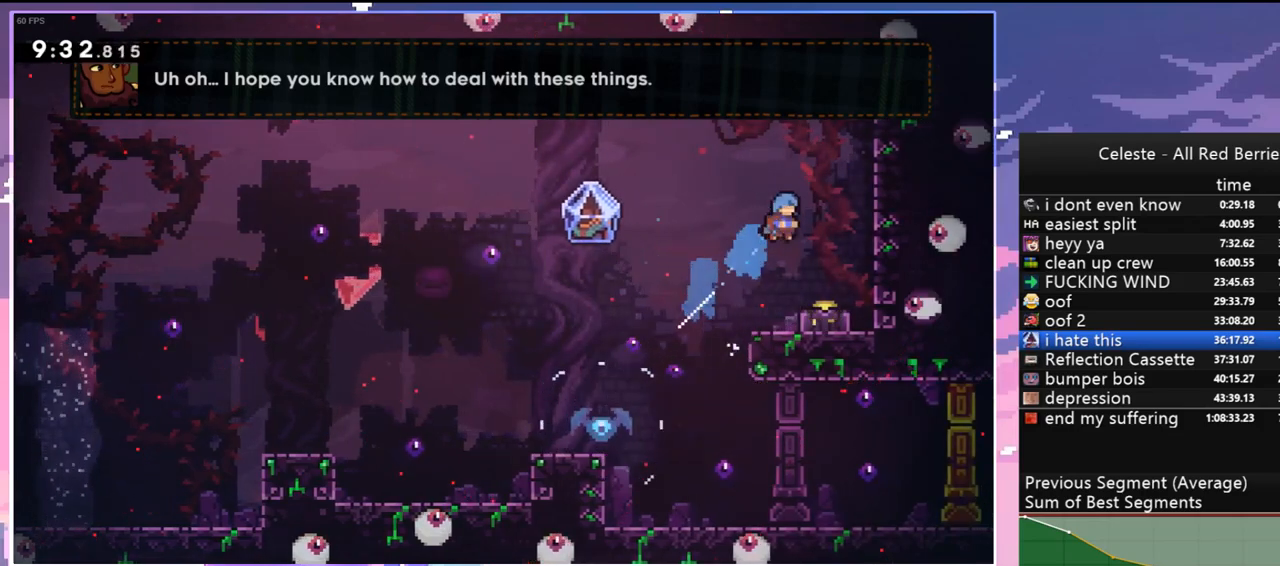
{"keys": [], "events": [[50, "dash", "up"], [250, "right", "up"], [250, "up", "up"], [284, "grab", "up"], [334, "left", "down"], [484, "left", "up"]]}
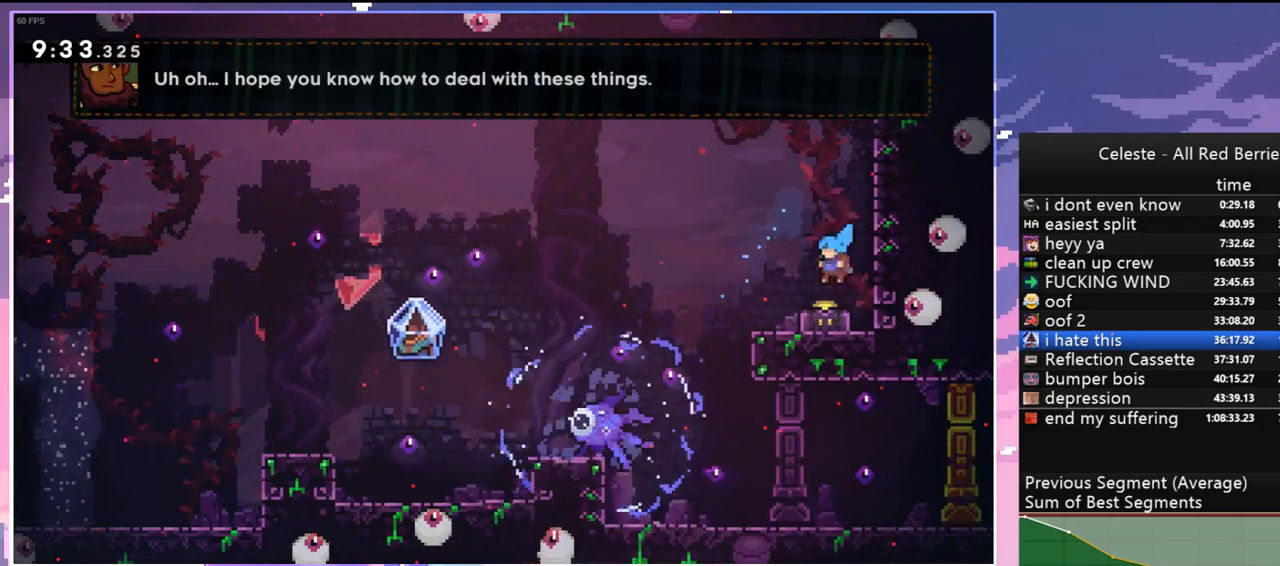
{"keys": ["dash", "down", "jump", "left"], "events": [[67, "dash", "down"], [67, "down", "down"], [167, "dash", "up"], [217, "down", "up"], [350, "left", "down"], [400, "dash", "down"], [400, "down", "down"], [500, "jump", "down"]]}
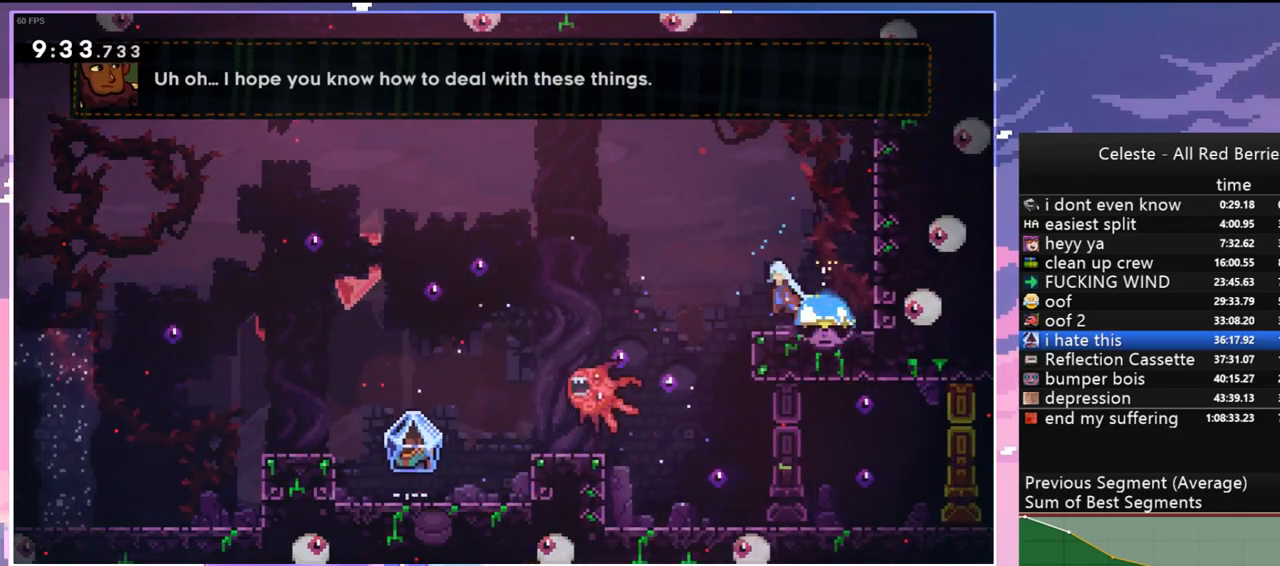
{"keys": ["down"], "events": [[34, "dash", "up"], [84, "jump", "up"], [234, "left", "up"], [267, "dash", "down"], [417, "dash", "up"]]}
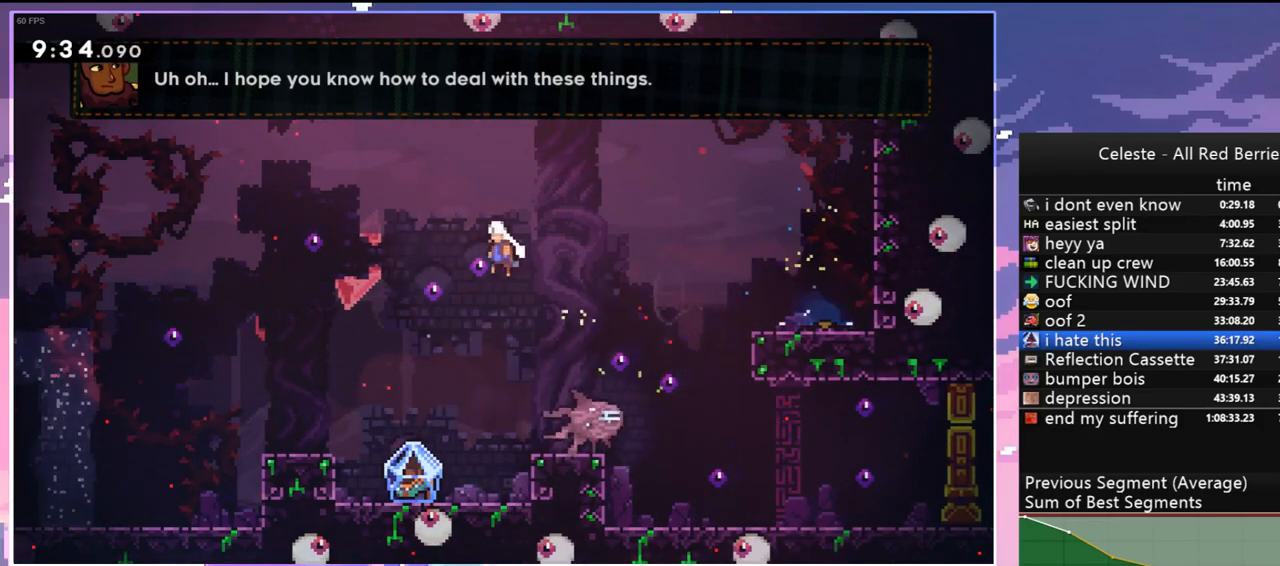
{"keys": ["down", "left"], "events": [[100, "dash", "down"], [250, "dash", "up"], [434, "left", "down"]]}
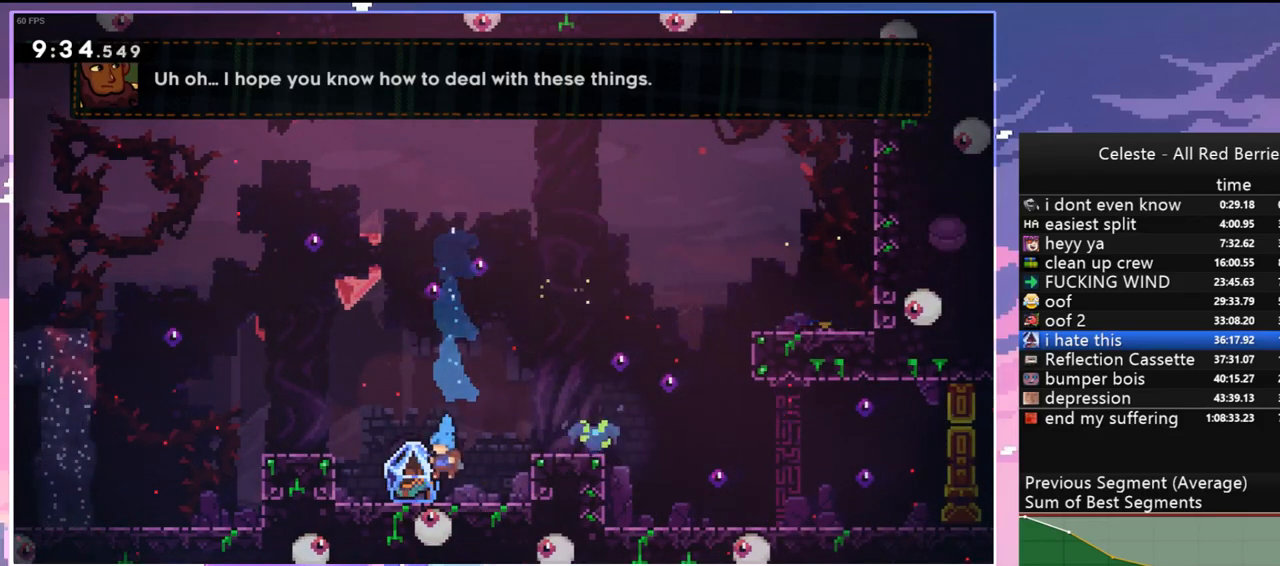
{"keys": [], "events": [[17, "grab", "down"], [67, "down", "up"], [117, "left", "up"], [217, "right", "down"], [400, "right", "up"], [450, "grab", "up"]]}
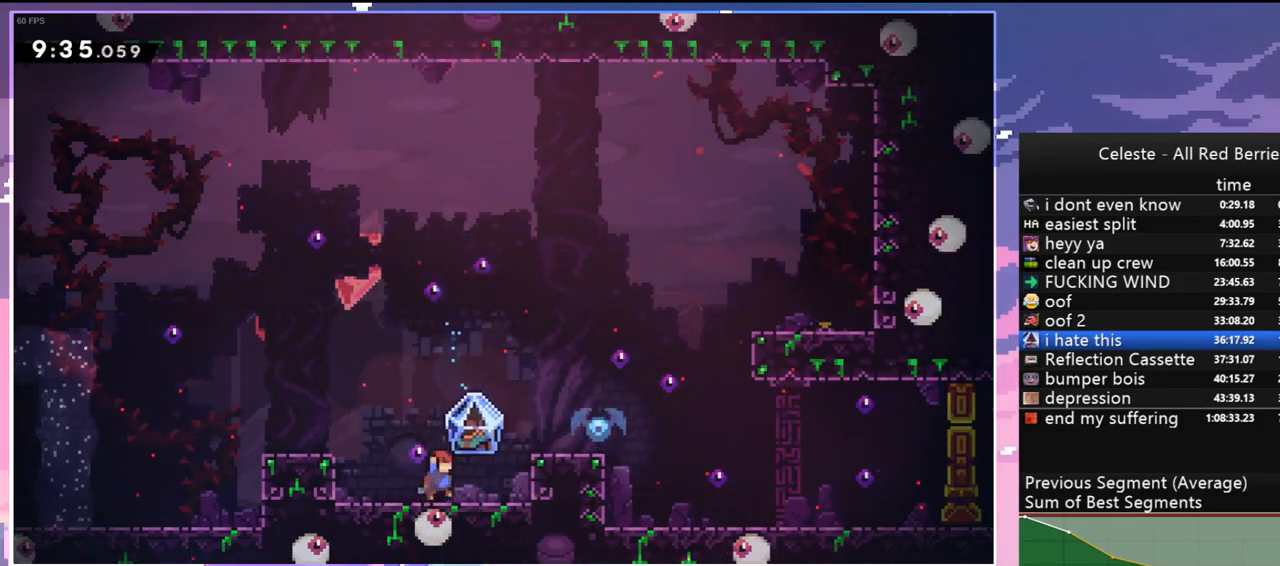
{"keys": ["grab", "right", "up"], "events": [[84, "dash", "down"], [84, "right", "down"], [134, "grab", "down"], [184, "jump", "down"], [234, "dash", "up"], [234, "jump2", "down"], [234, "up", "down"], [467, "jump", "up"], [467, "jump2", "up"]]}
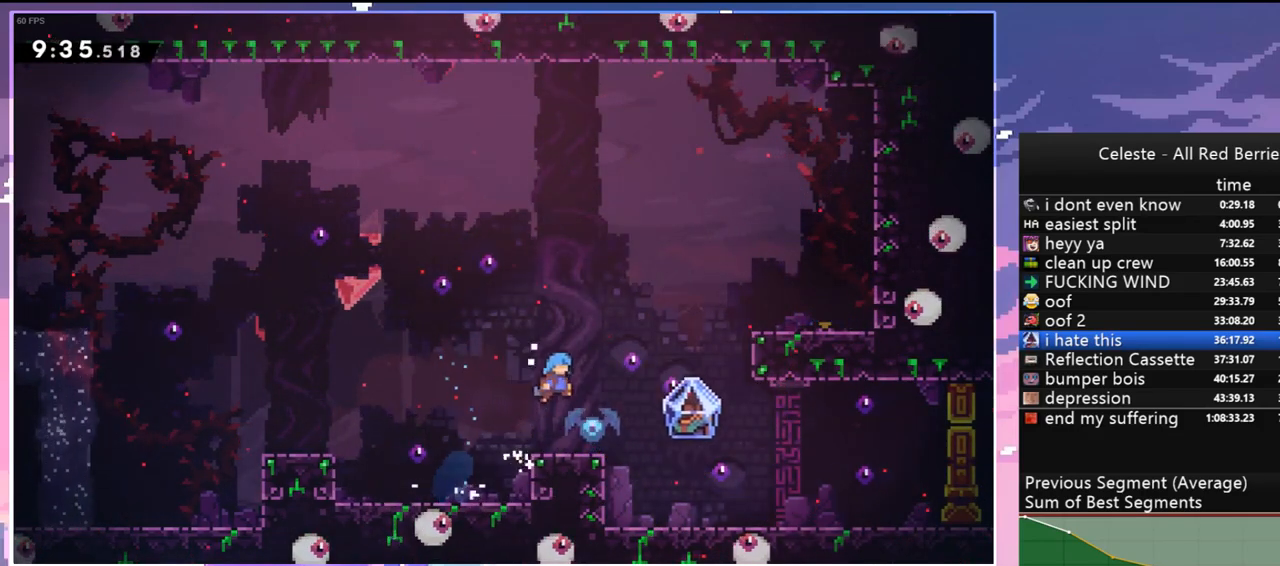
{"keys": [], "events": [[17, "up", "up"], [384, "grab", "up"], [384, "right", "up"]]}
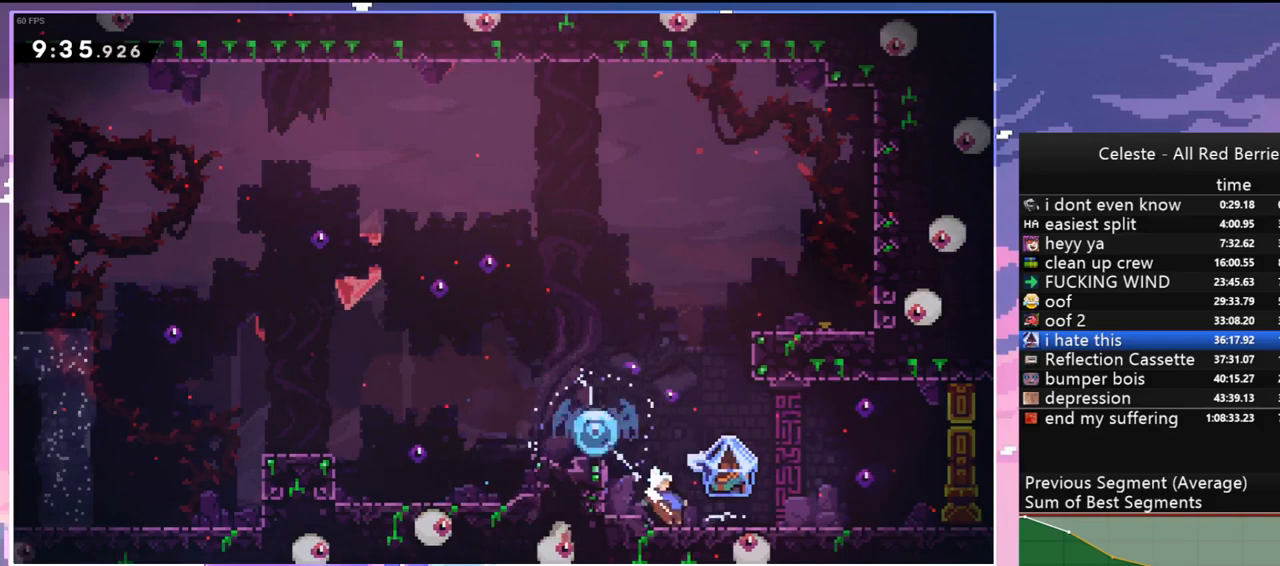
{"keys": ["grab"], "events": [[17, "dash", "down"], [17, "down", "down"], [17, "right", "down"], [67, "grab", "down"], [67, "jump", "down"], [167, "dash", "up"], [217, "down", "up"], [400, "jump", "up"], [450, "right", "up"]]}
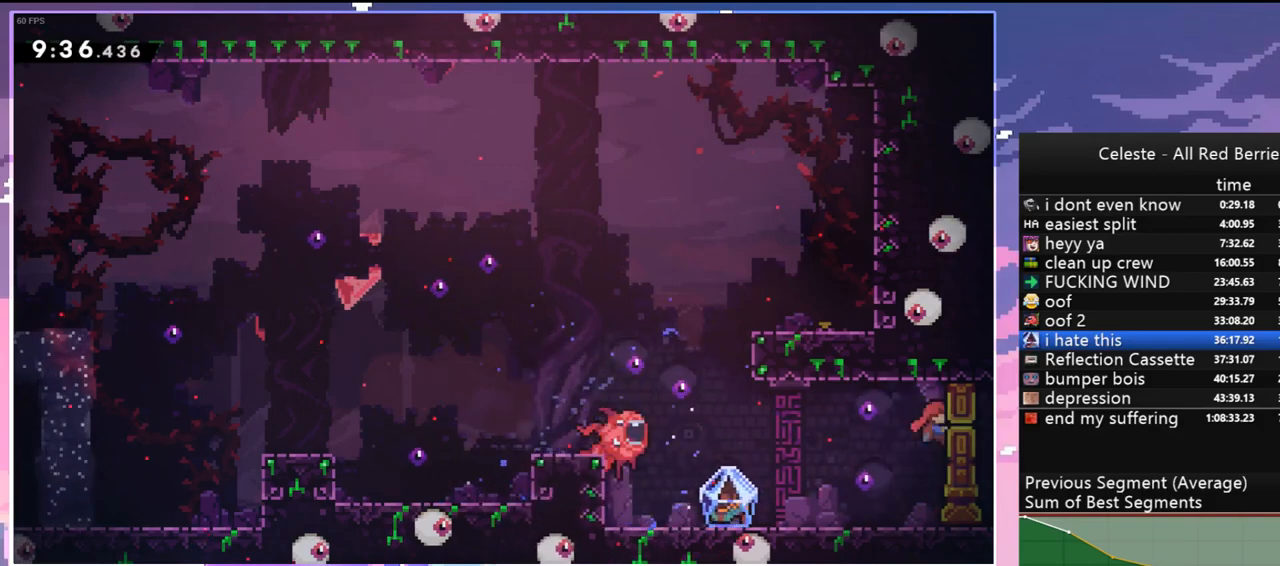
{"keys": ["jump"], "events": [[84, "grab", "up"], [84, "left", "down"], [234, "left", "up"], [467, "jump", "down"]]}
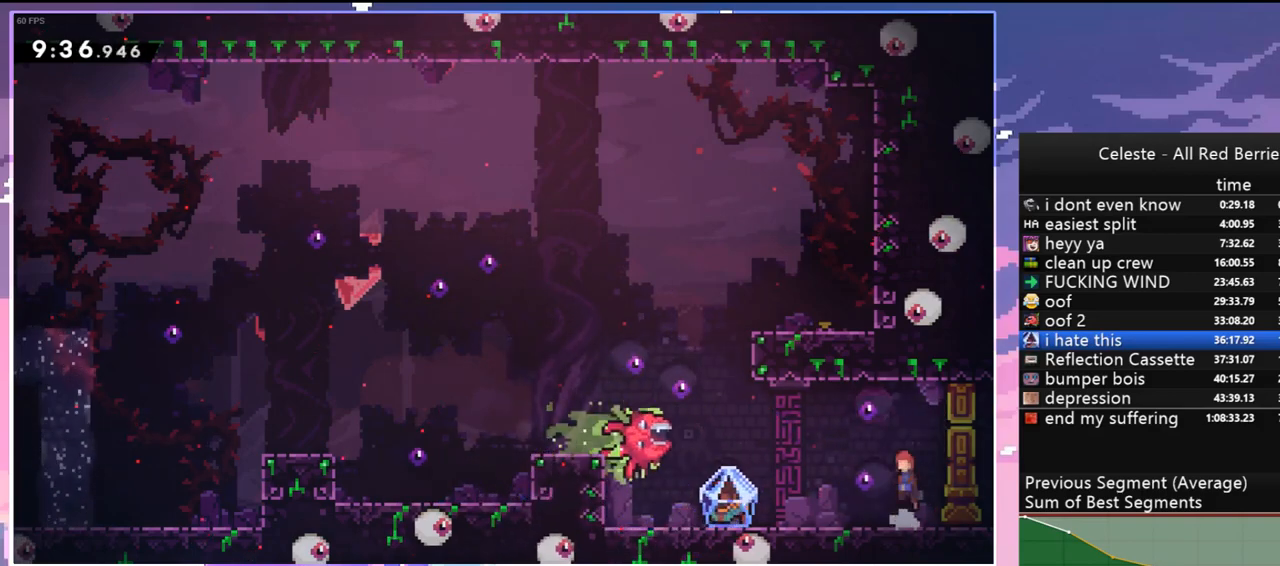
{"keys": ["grab", "left", "up"], "events": [[50, "left", "down"], [100, "dash", "down"], [100, "up", "down"], [150, "jump", "up"], [200, "grab", "down"], [284, "dash", "up"]]}
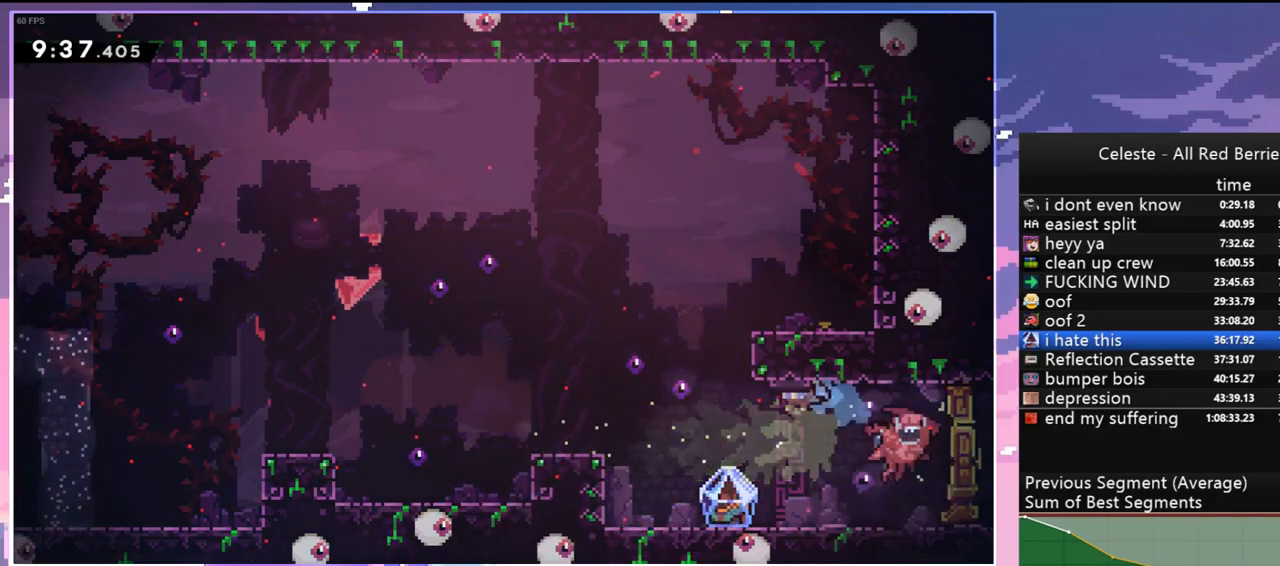
{"keys": ["grab", "right"], "events": [[117, "up", "up"], [217, "grab", "up"], [300, "left", "up"], [350, "grab", "down"], [350, "right", "down"]]}
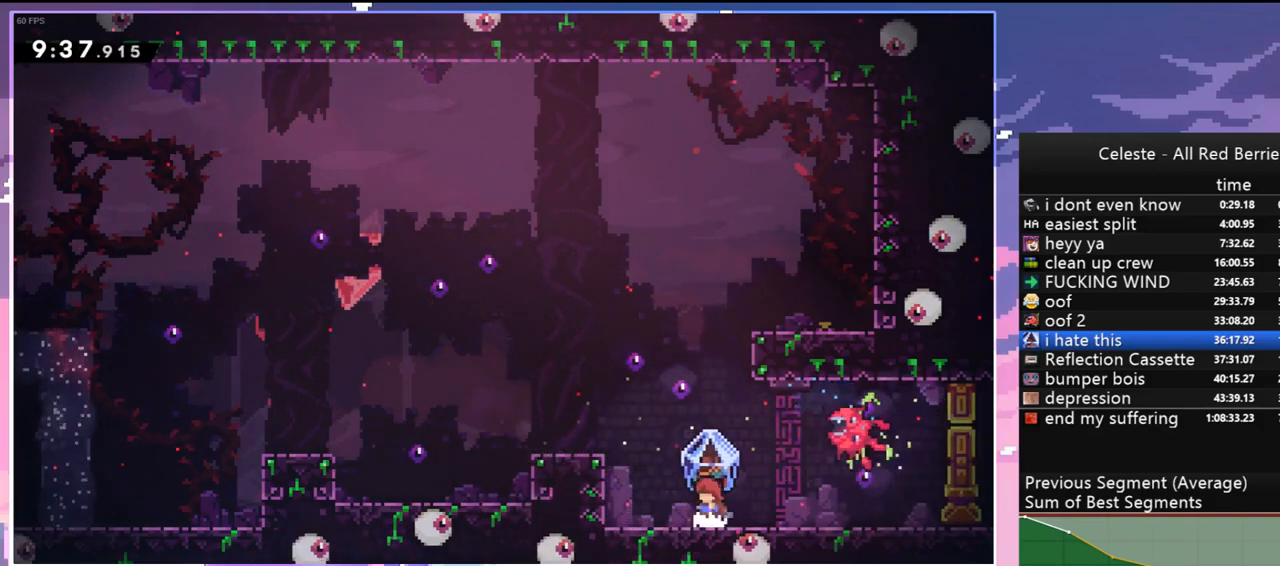
{"keys": [], "events": [[184, "grab", "up"], [184, "right", "up"]]}
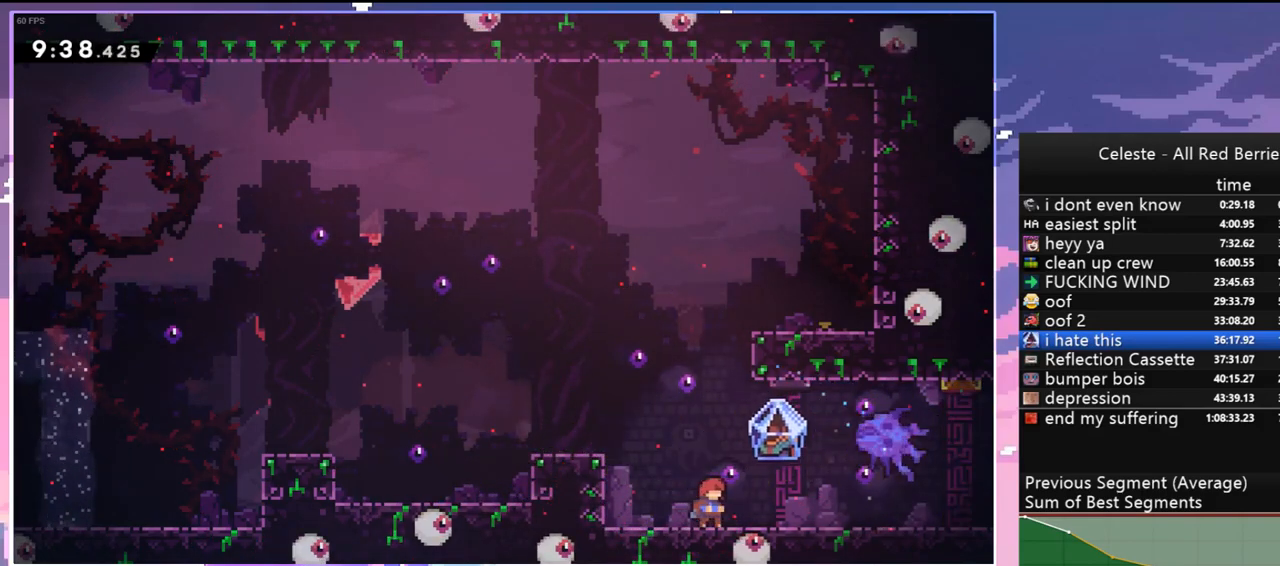
{"keys": ["grab", "jump", "right", "up"], "events": [[17, "right", "down"], [50, "dash", "down"], [50, "up", "down"], [100, "grab", "down"], [150, "jump", "down"], [200, "dash", "up"]]}
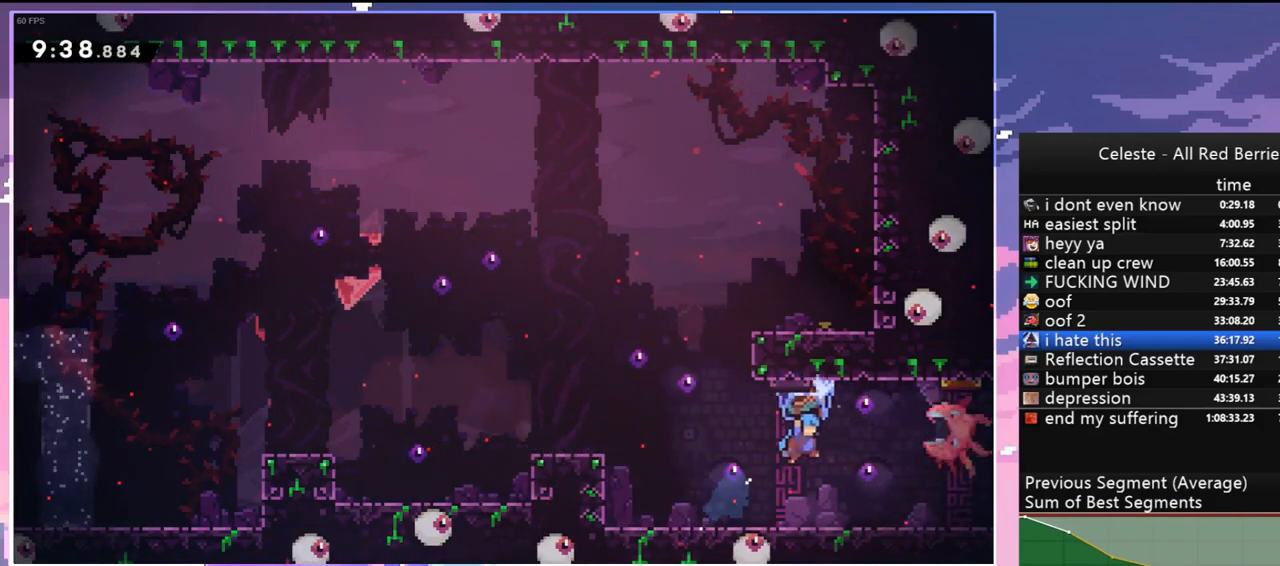
{"keys": ["jump"], "events": [[217, "jump", "up"], [250, "right", "up"], [250, "up", "up"], [300, "grab", "up"], [500, "jump", "down"]]}
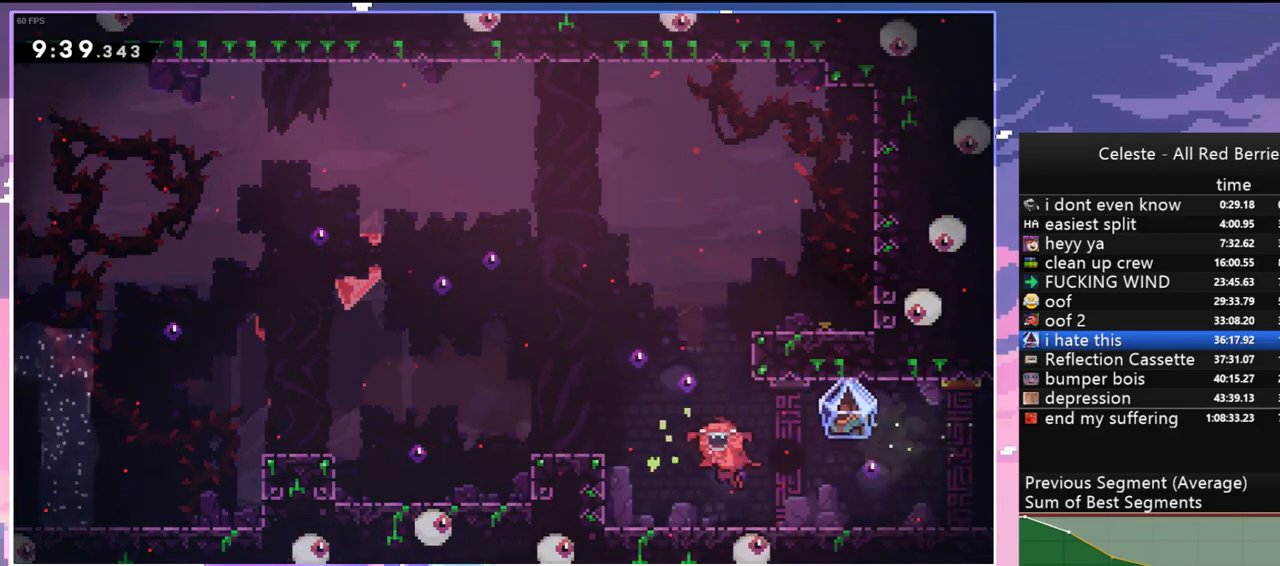
{"keys": [], "events": [[84, "jump", "up"], [184, "jump", "down"], [317, "jump", "up"], [367, "jump", "down"], [467, "jump", "up"]]}
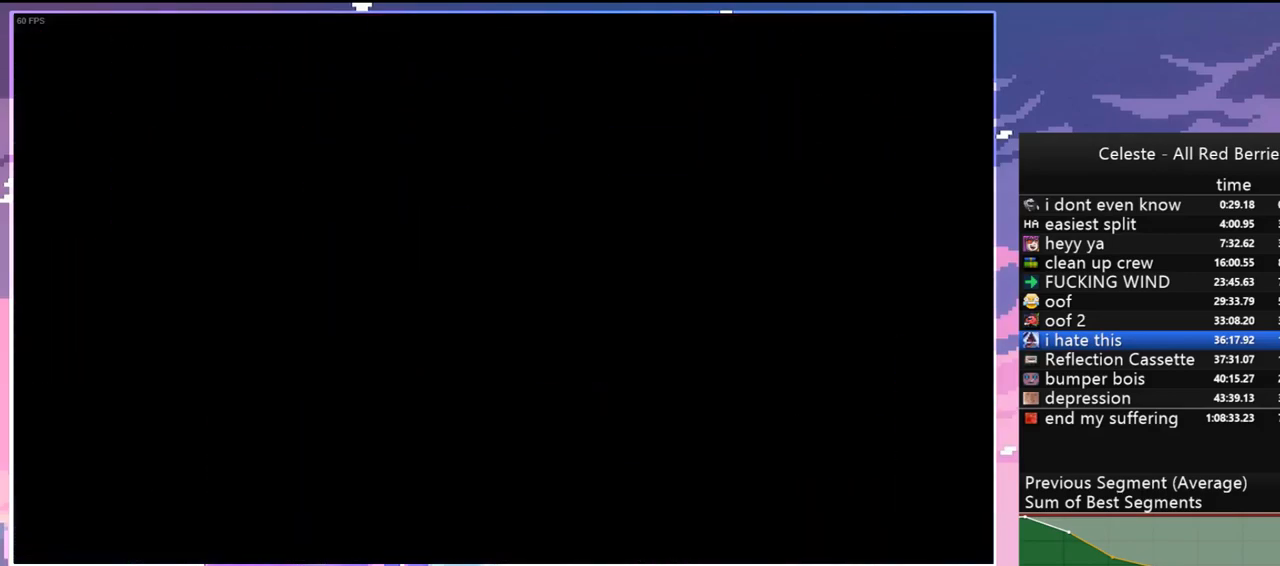
{"keys": [], "events": [[50, "jump", "down"], [150, "jump", "up"], [250, "jump", "down"], [334, "jump", "up"]]}
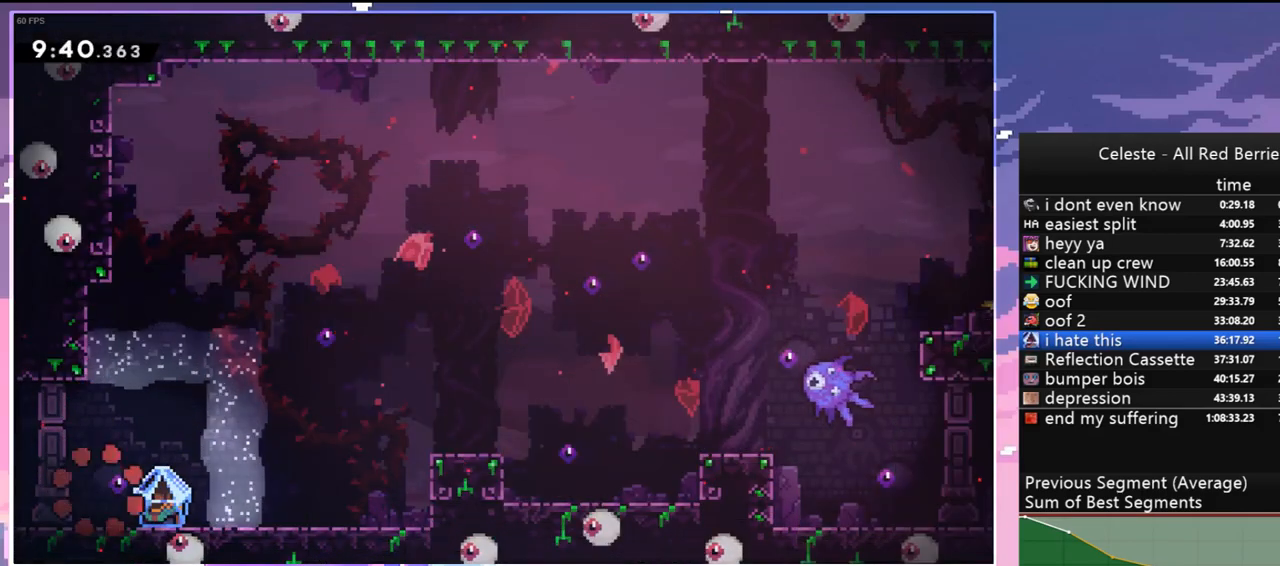
{"keys": ["grab", "right"], "events": [[217, "dash", "down"], [217, "down", "down"], [217, "right", "down"], [267, "grab", "down"], [267, "jump", "down"], [350, "down", "up"], [350, "jump", "up"], [400, "dash", "up"]]}
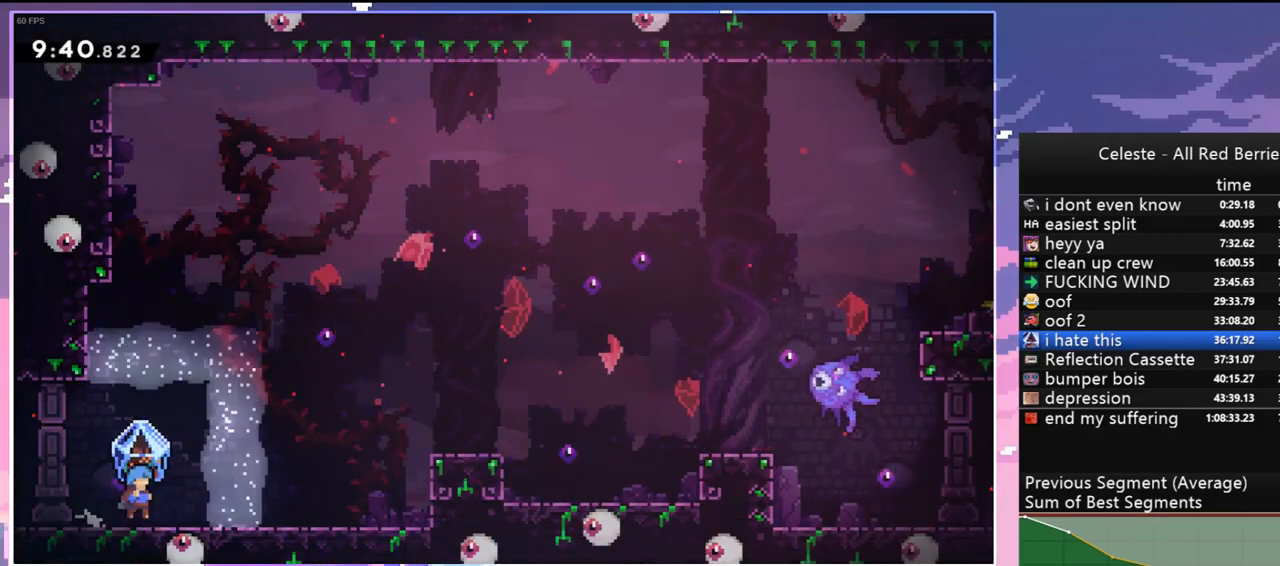
{"keys": ["grab", "right"], "events": [[184, "jump", "down"], [367, "jump", "up"]]}
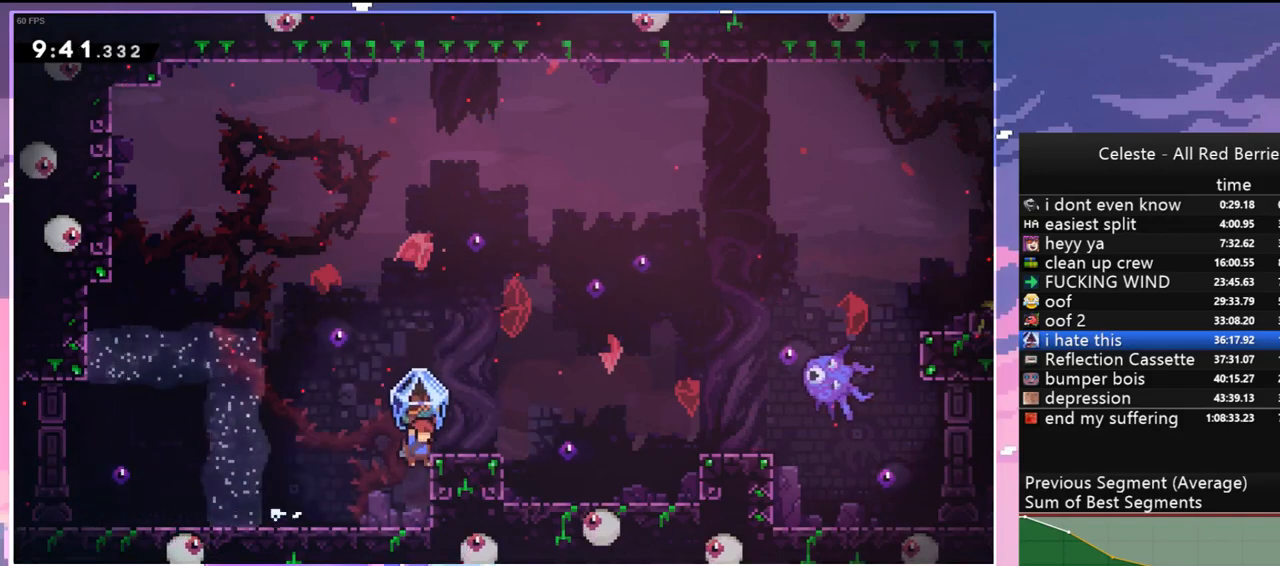
{"keys": ["grab", "jump", "right"], "events": [[334, "jump", "down"]]}
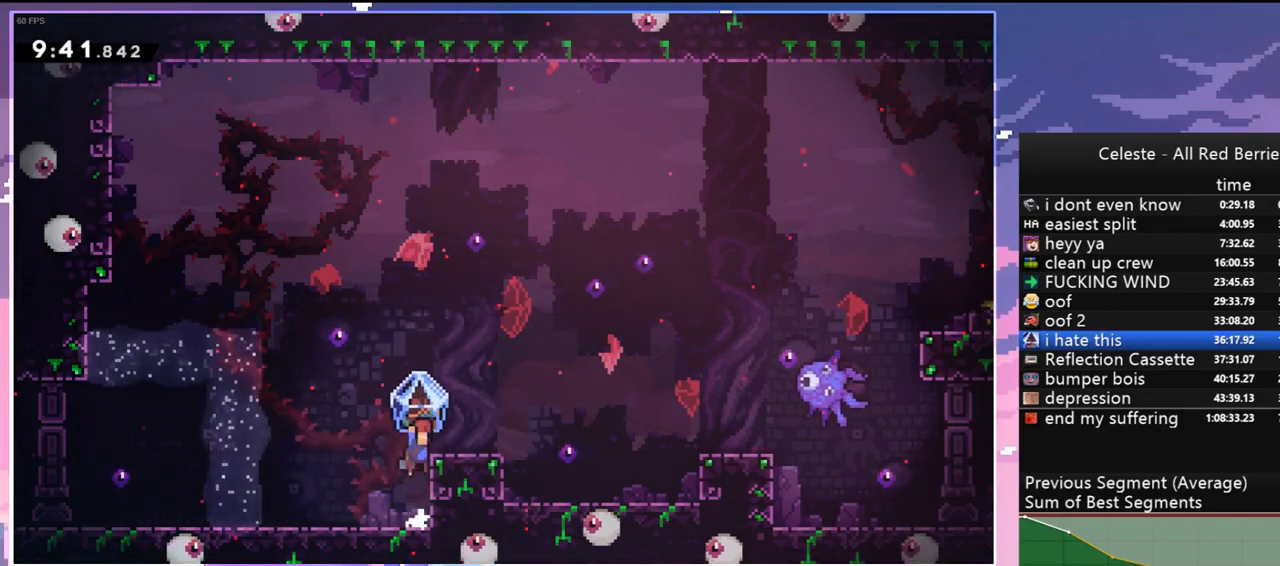
{"keys": ["grab", "right"], "events": [[217, "jump", "up"]]}
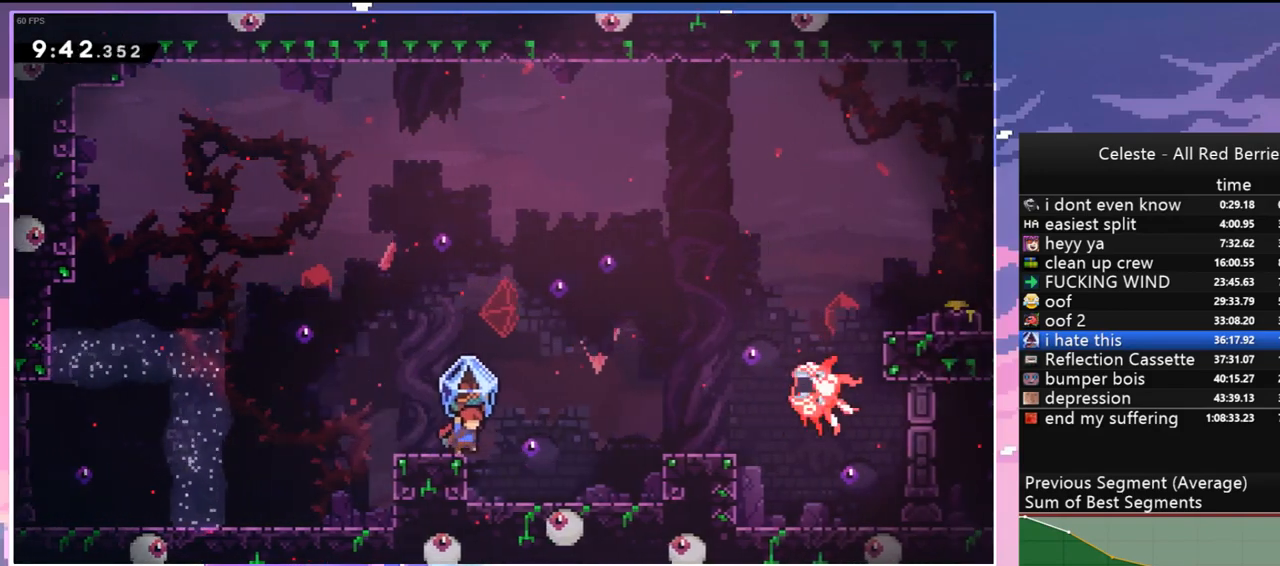
{"keys": ["dash", "grab", "right"], "events": [[34, "jump", "down"], [267, "grab", "up"], [317, "dash", "down"], [367, "jump", "up"], [467, "grab", "down"]]}
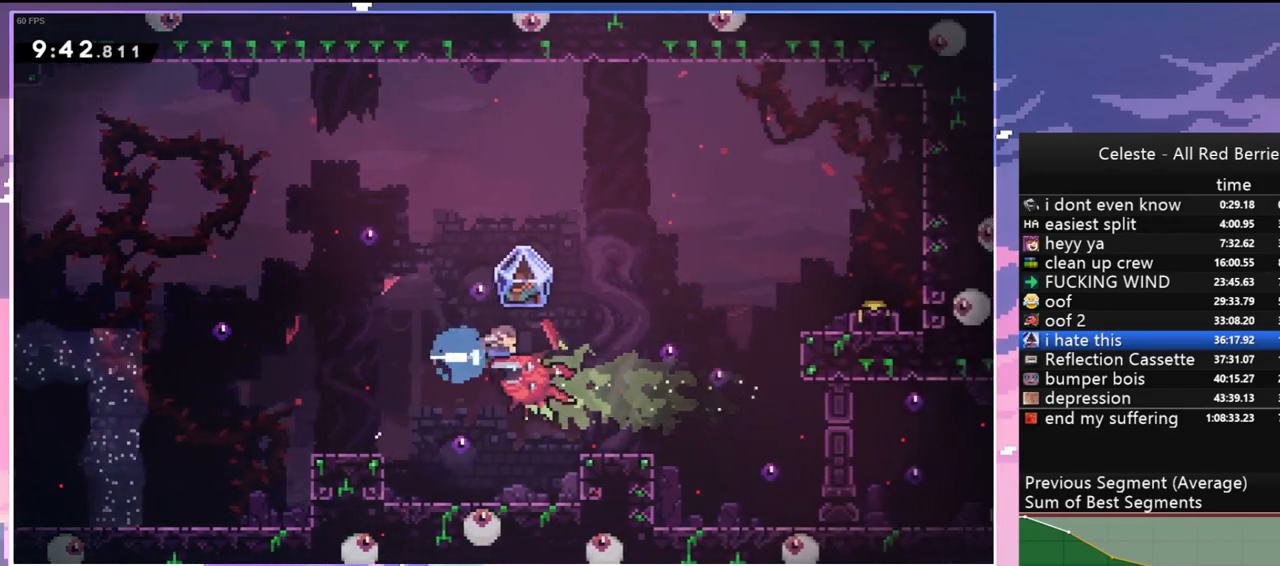
{"keys": ["grab", "right"], "events": [[100, "dash", "up"]]}
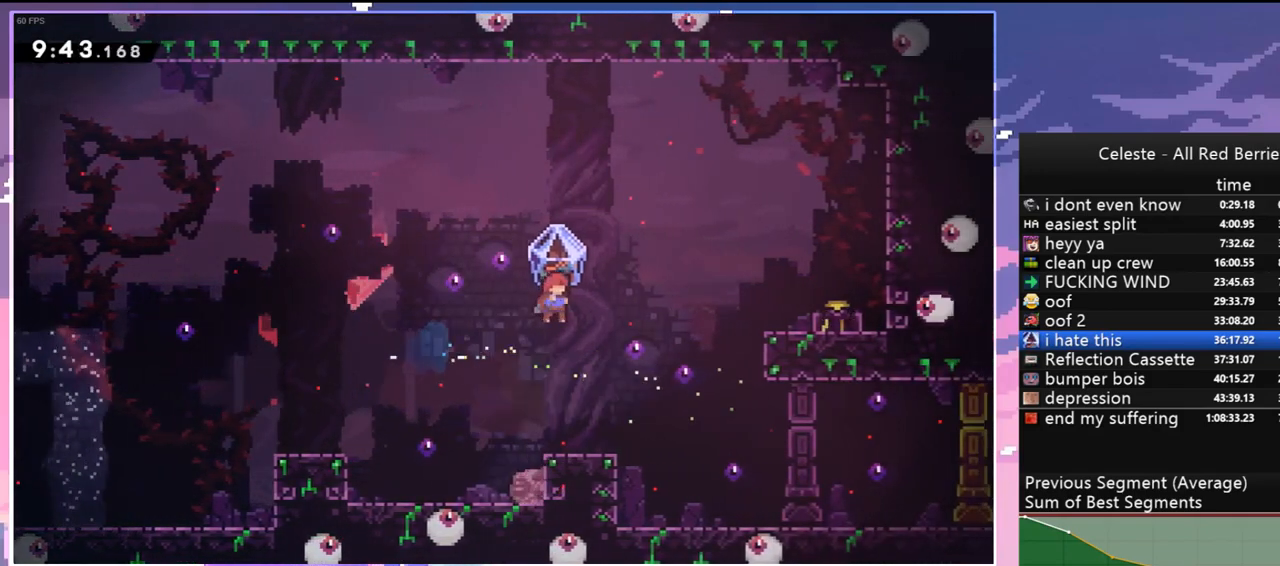
{"keys": ["grab", "right"], "events": [[167, "grab", "up"], [167, "up", "down"], [217, "dash", "down"], [267, "grab", "down"], [400, "dash", "up"], [450, "up", "up"]]}
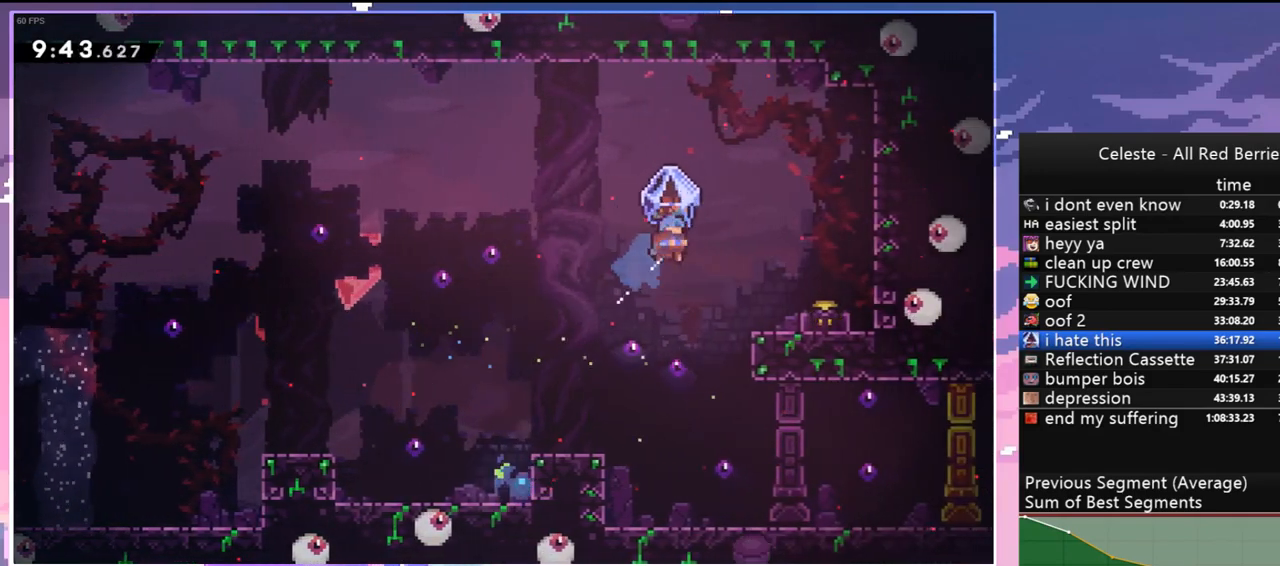
{"keys": ["grab", "jump", "left"], "events": [[367, "right", "up"], [467, "left", "down"], [500, "jump", "down"]]}
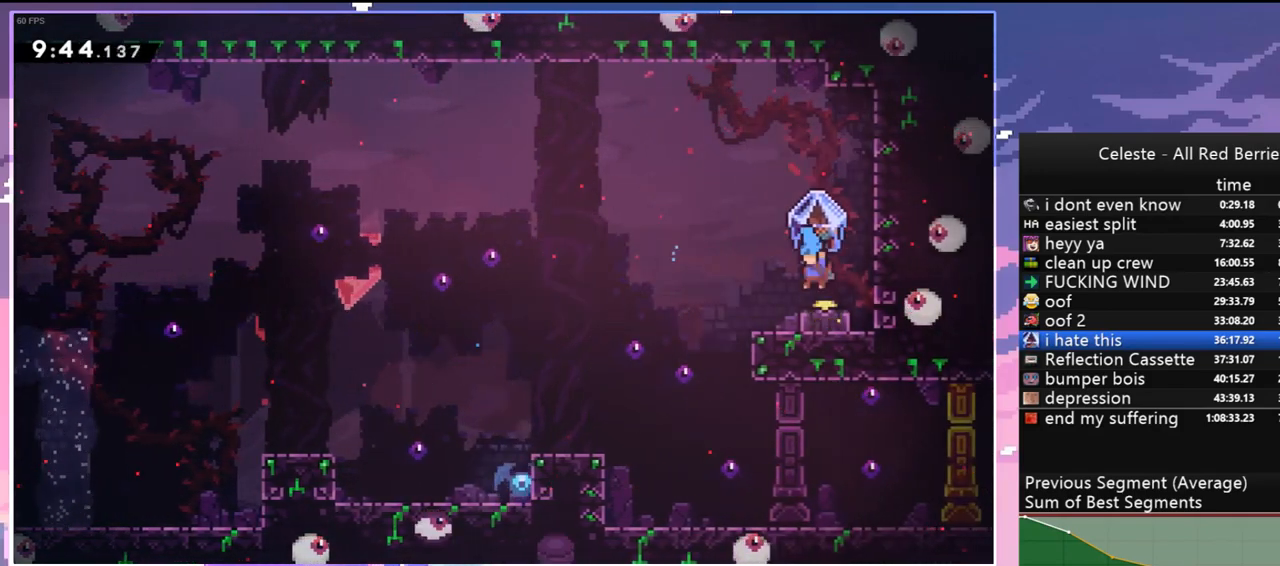
{"keys": ["grab", "left"], "events": [[100, "jump", "up"]]}
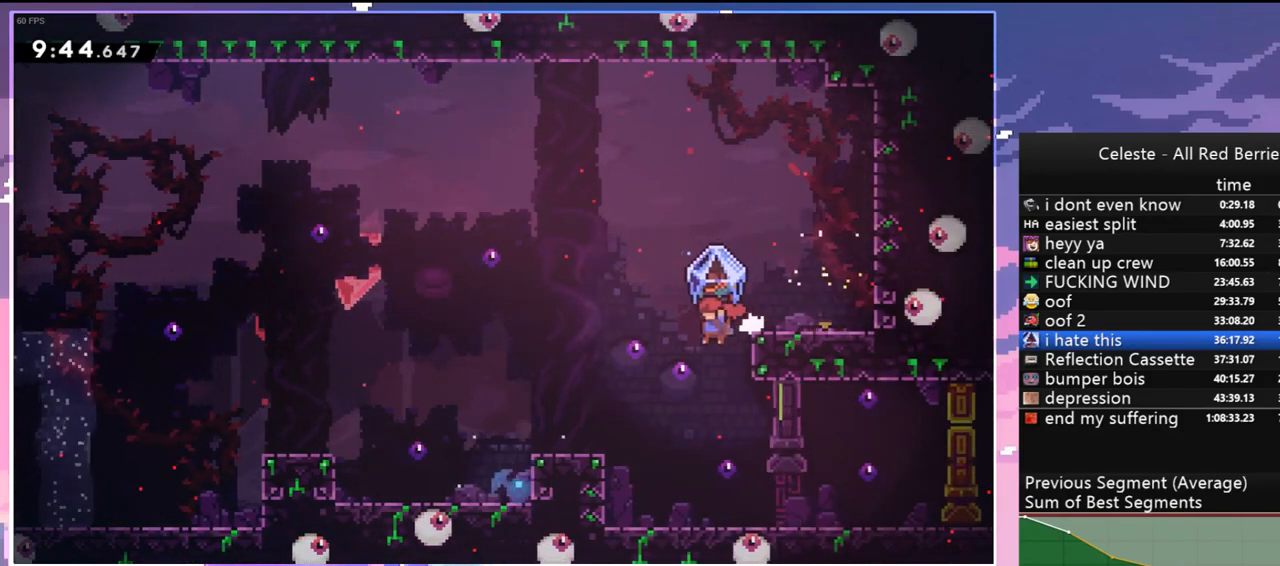
{"keys": ["jump"], "events": [[17, "left", "up"], [17, "right", "down"], [217, "right", "up"], [450, "grab", "up"], [450, "jump", "down"]]}
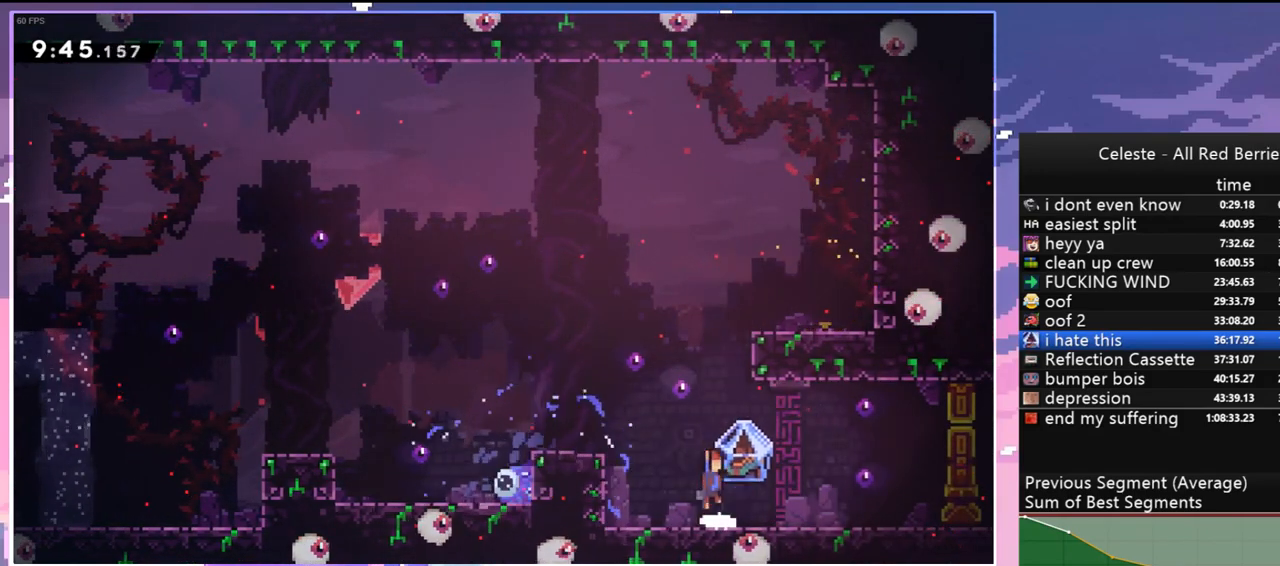
{"keys": ["dash", "down", "grab", "right"], "events": [[84, "down", "down"], [84, "jump", "up"], [134, "dash", "down"], [134, "right", "down"], [267, "jump", "down"], [317, "dash", "up"], [367, "jump", "up"], [417, "dash", "down"], [500, "grab", "down"]]}
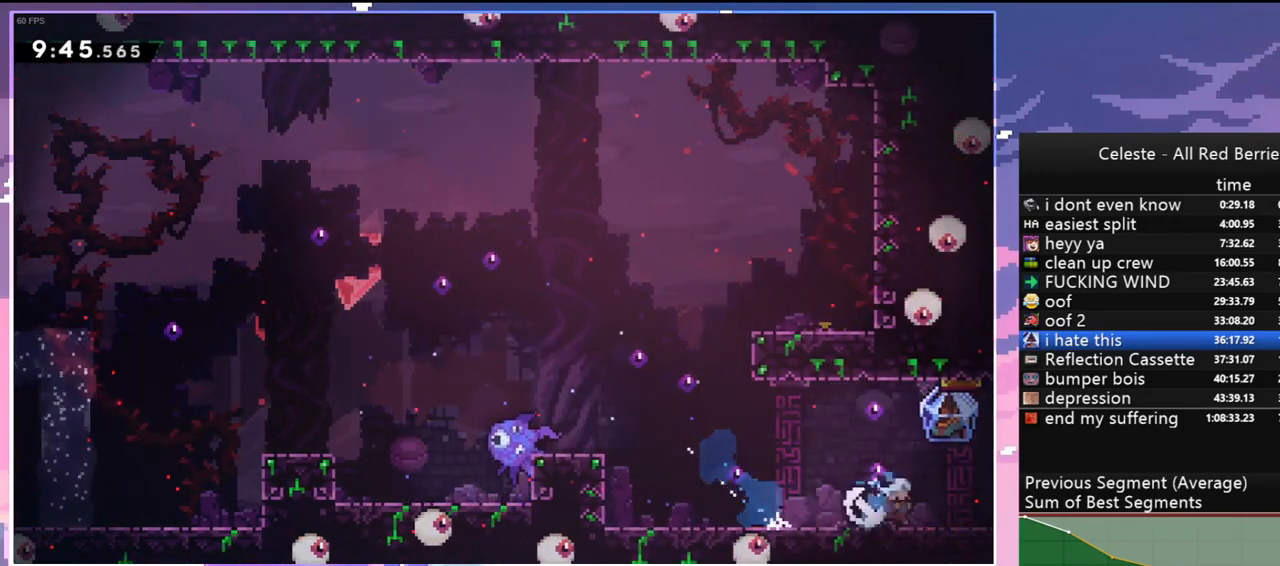
{"keys": ["grab", "right"], "events": [[150, "dash", "up"], [150, "down", "up"]]}